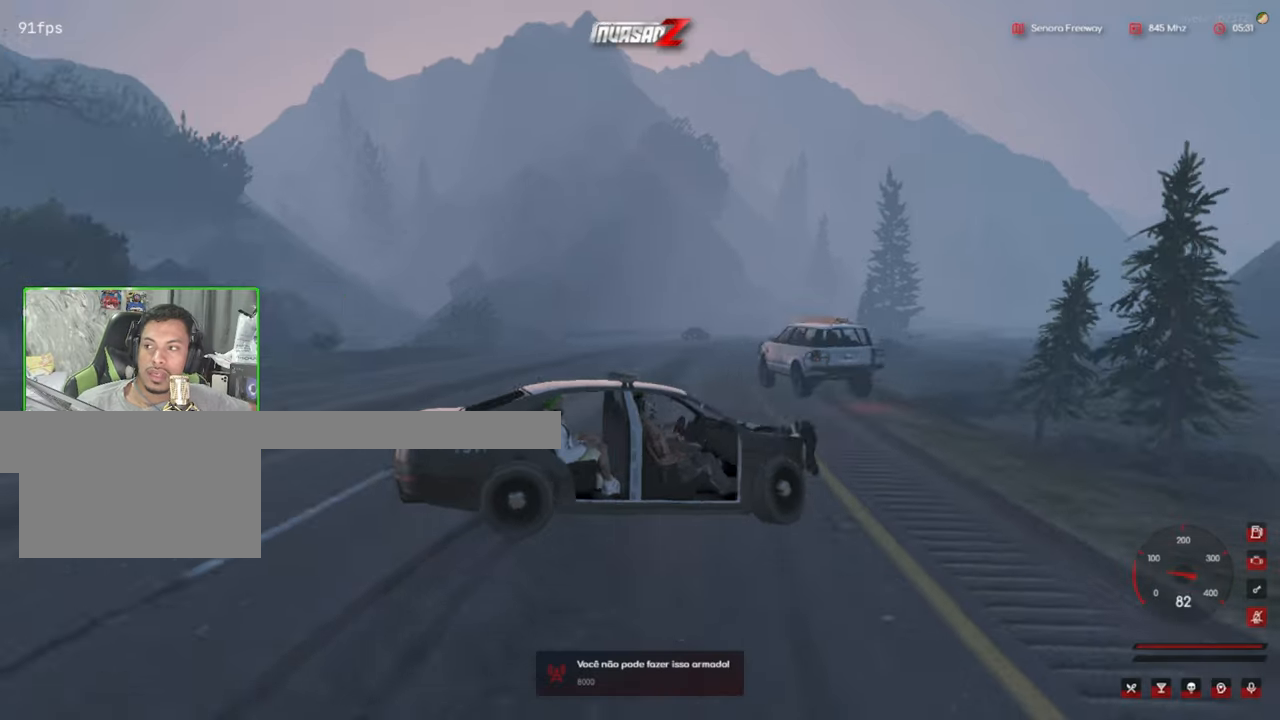
Gameplay with keyboard and mouse; each line is a JSON object with the keys and mouse buttons held at the frame after it. "events" lists presses ("down") and releases ("up") of "1", "2", "3", "4", "5", "a", "alt", "c", "caps_lock", "ctrl", "d", "e", "f", "g", "q", "r", "s", "shift", "space", "t", "tab", "v", "w", "x", "z", "mouse_left", "mouse_wheel" and "mouse_right" between this image and that frame as [ms after this image, input, new state], when the widget could be followed in between. "mouse_left", "mouse_wheel", "mouse_right" = the "left", "wheel", "right" buttons of the "mouse" list. No other keys are recorded. "wheel" means that the mouse wheel is clicked or scrolled. "mouse_move" is the direction in which the mouse moves at that frame (one of eight, or "still"), when it could be read.
{"keys": [], "mouse": [], "mouse_move": "right", "events": []}
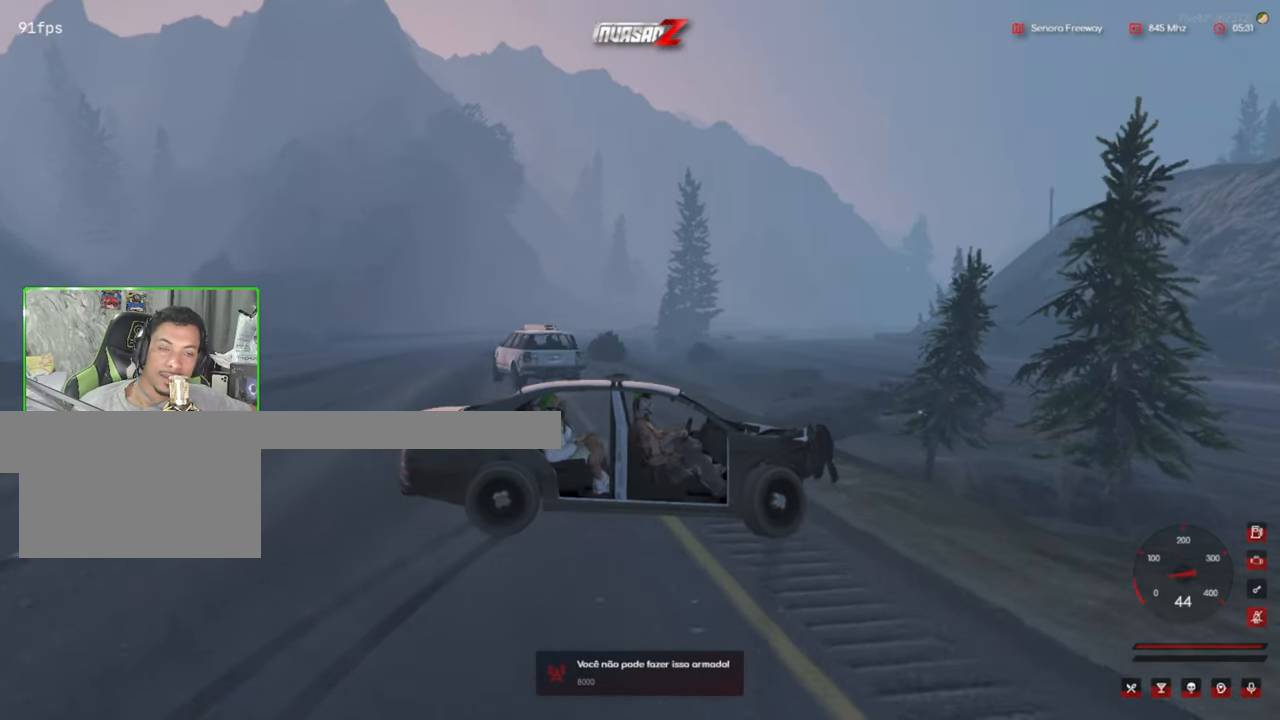
{"keys": [], "mouse": [], "mouse_move": "still", "events": []}
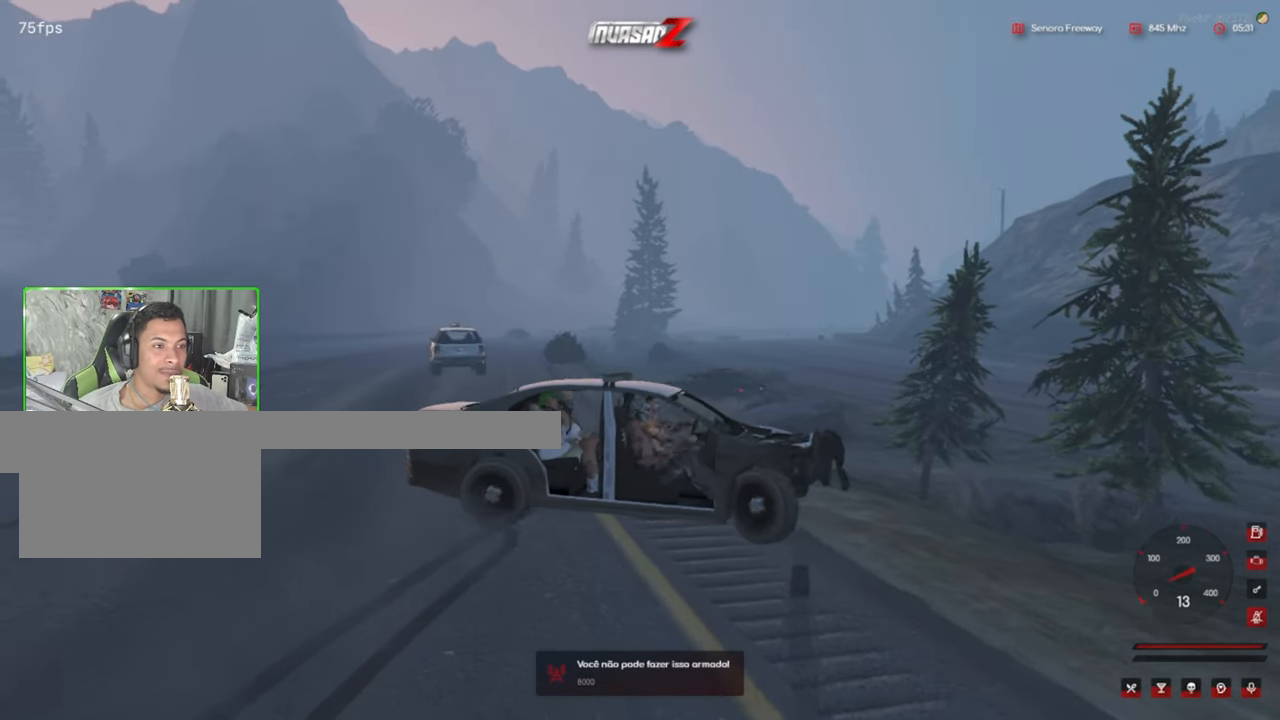
{"keys": [], "mouse": [], "mouse_move": "still", "events": [[34, "mouse_left", "down"], [117, "mouse_left", "up"]]}
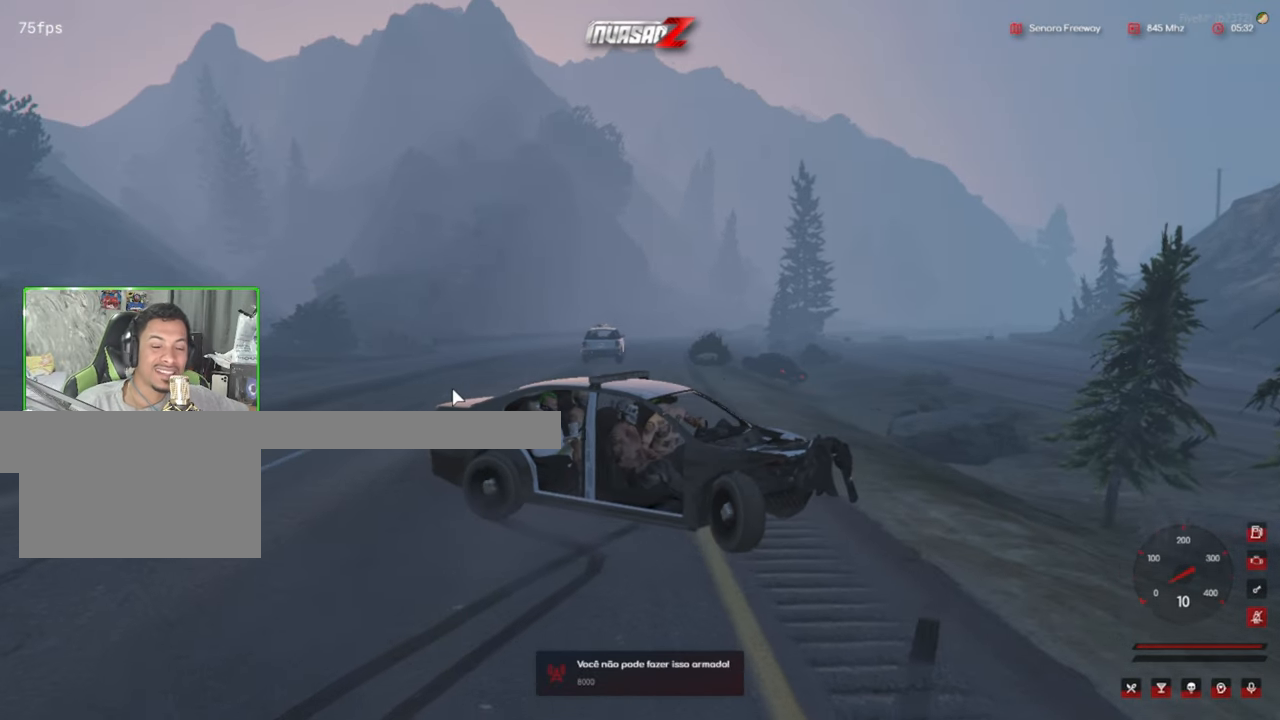
{"keys": [], "mouse": [], "mouse_move": "still", "events": []}
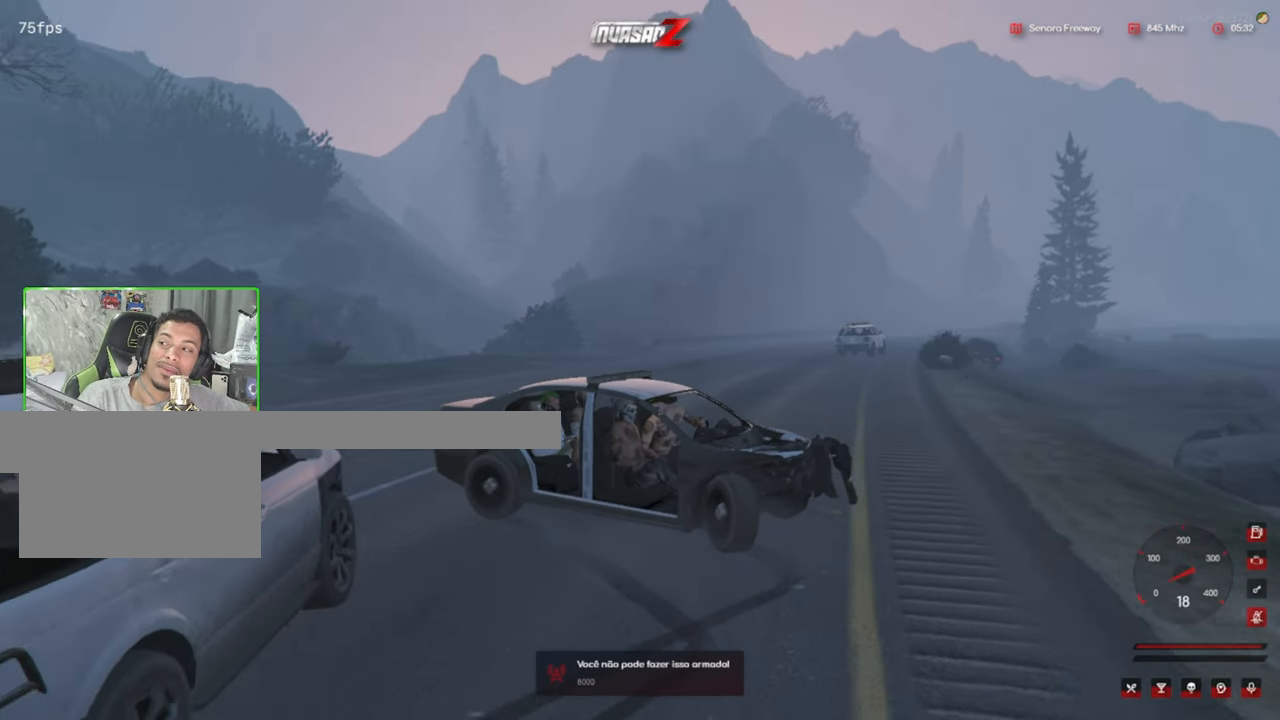
{"keys": [], "mouse": [], "mouse_move": "still", "events": []}
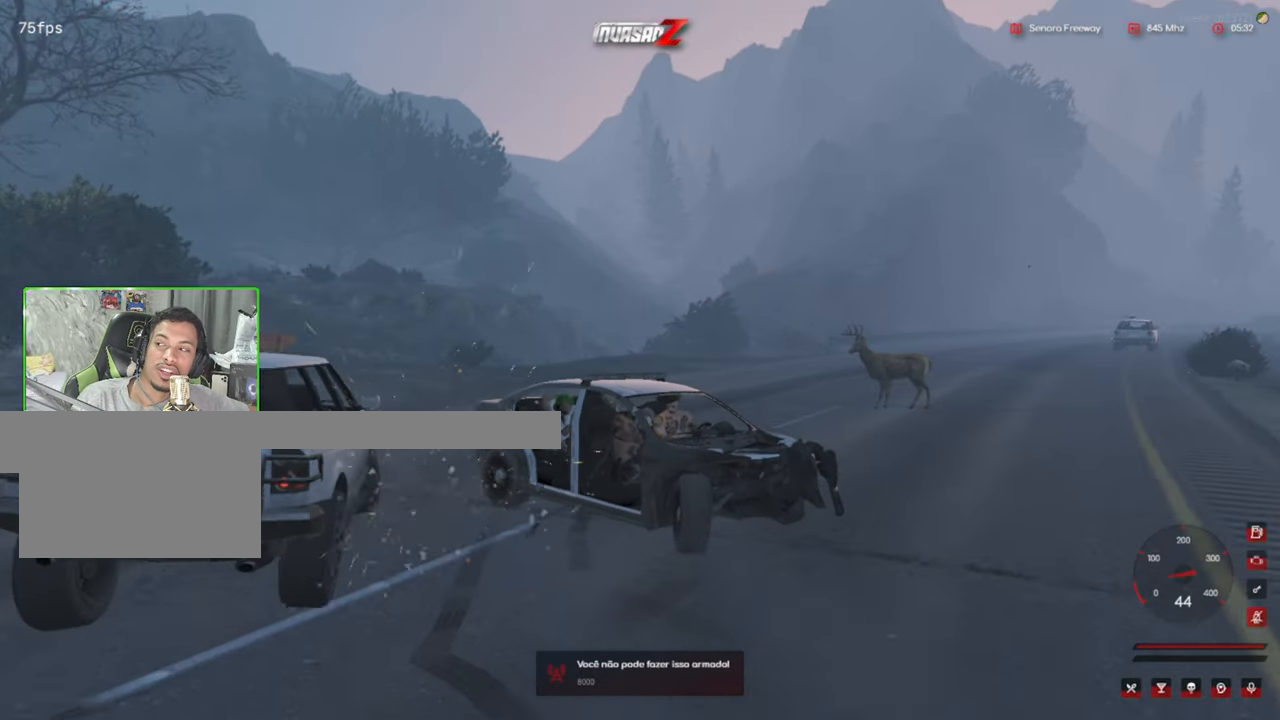
{"keys": [], "mouse": [], "mouse_move": "still", "events": []}
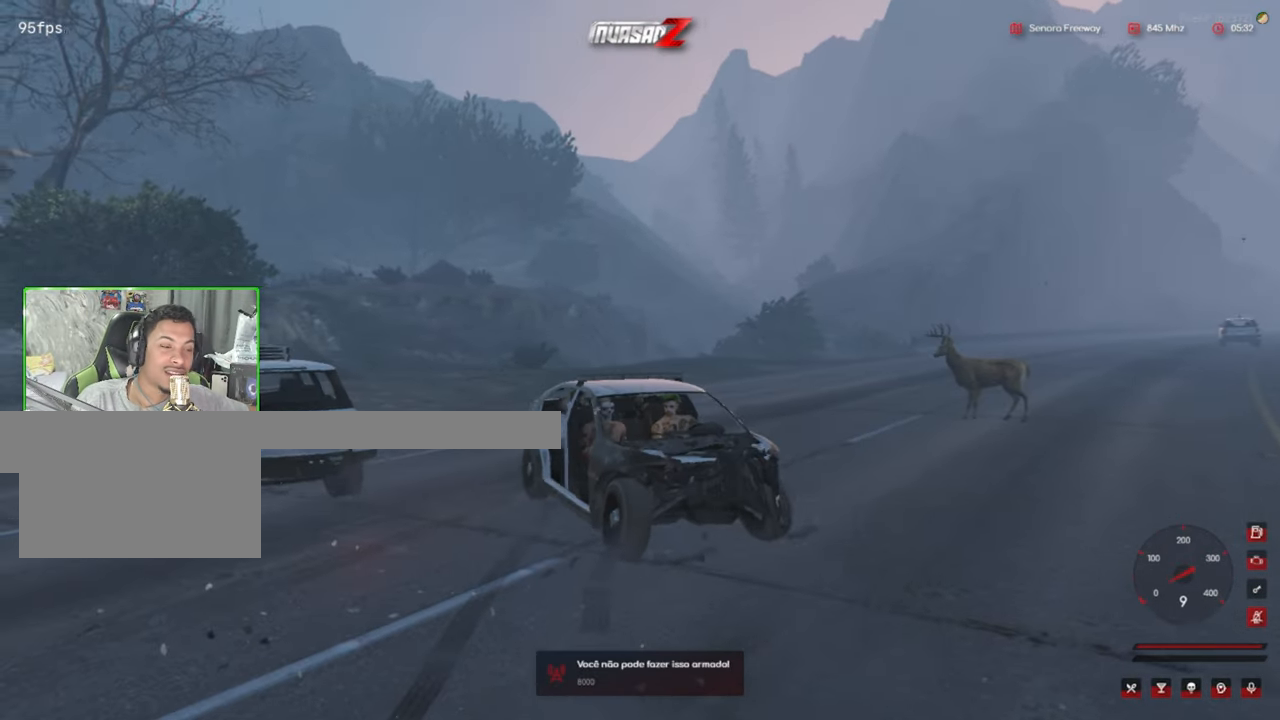
{"keys": [], "mouse": [], "mouse_move": "right", "events": []}
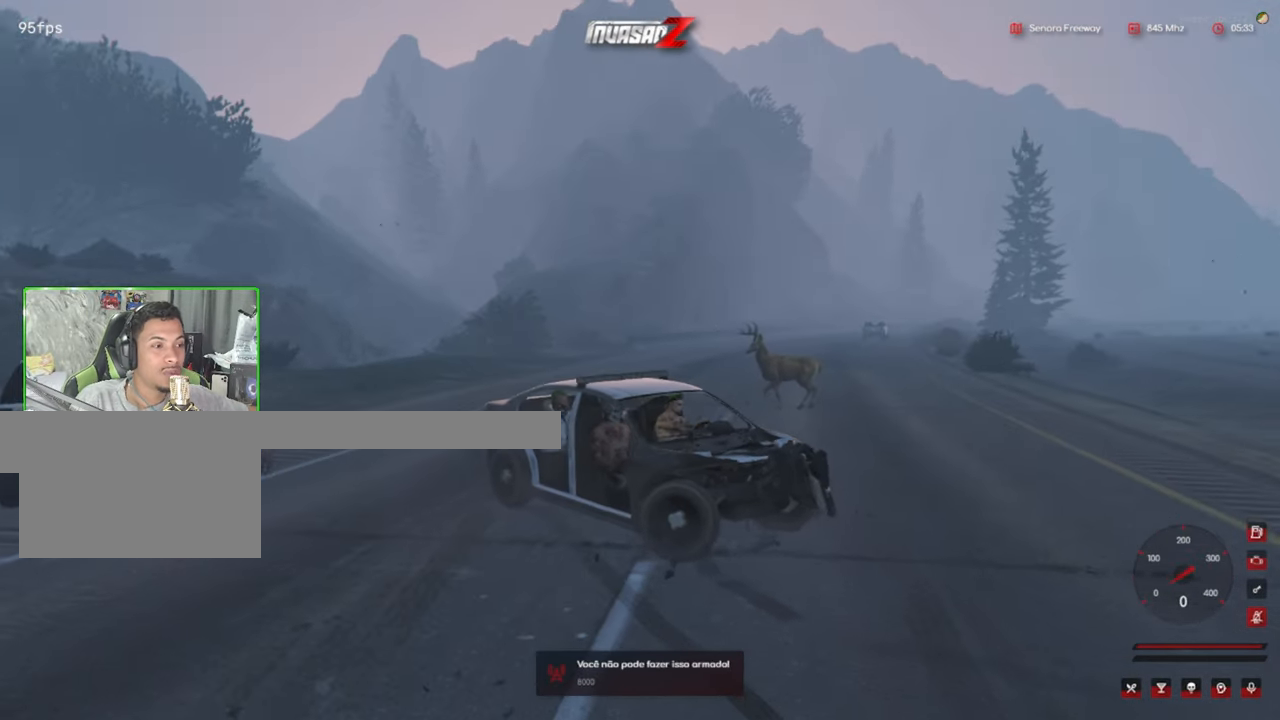
{"keys": [], "mouse": [], "mouse_move": "right", "events": []}
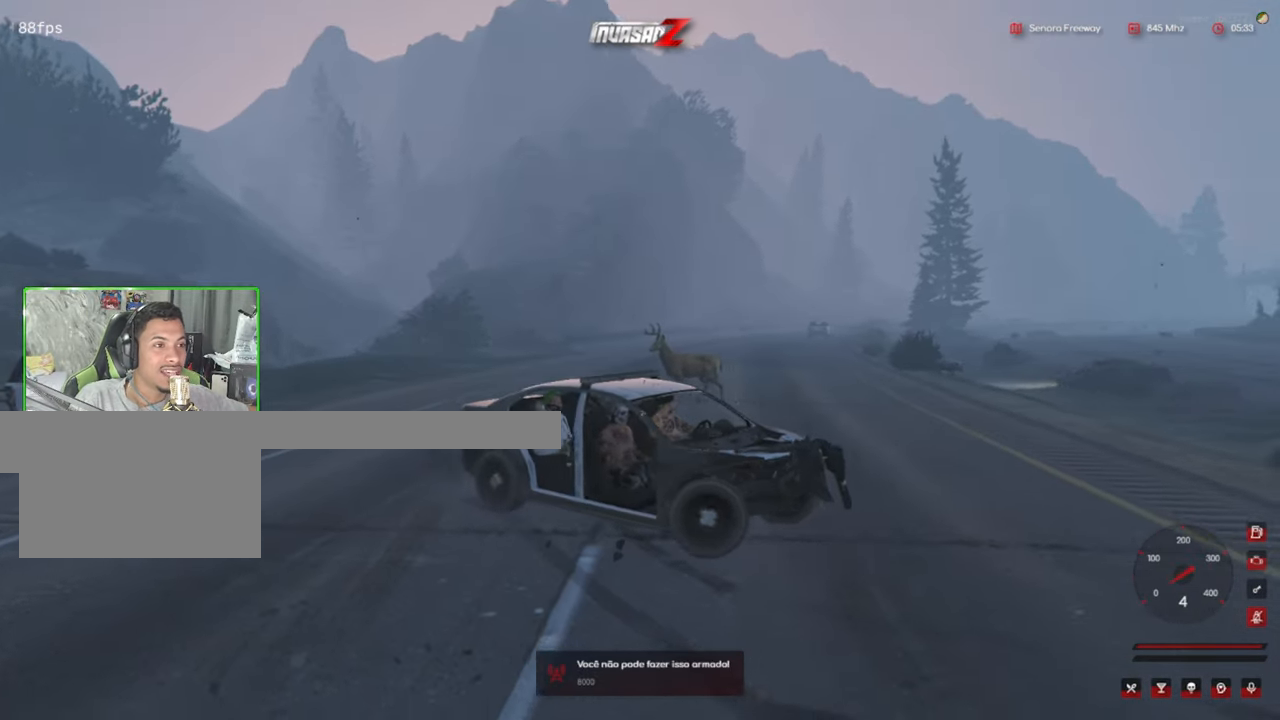
{"keys": [], "mouse": [], "mouse_move": "still", "events": []}
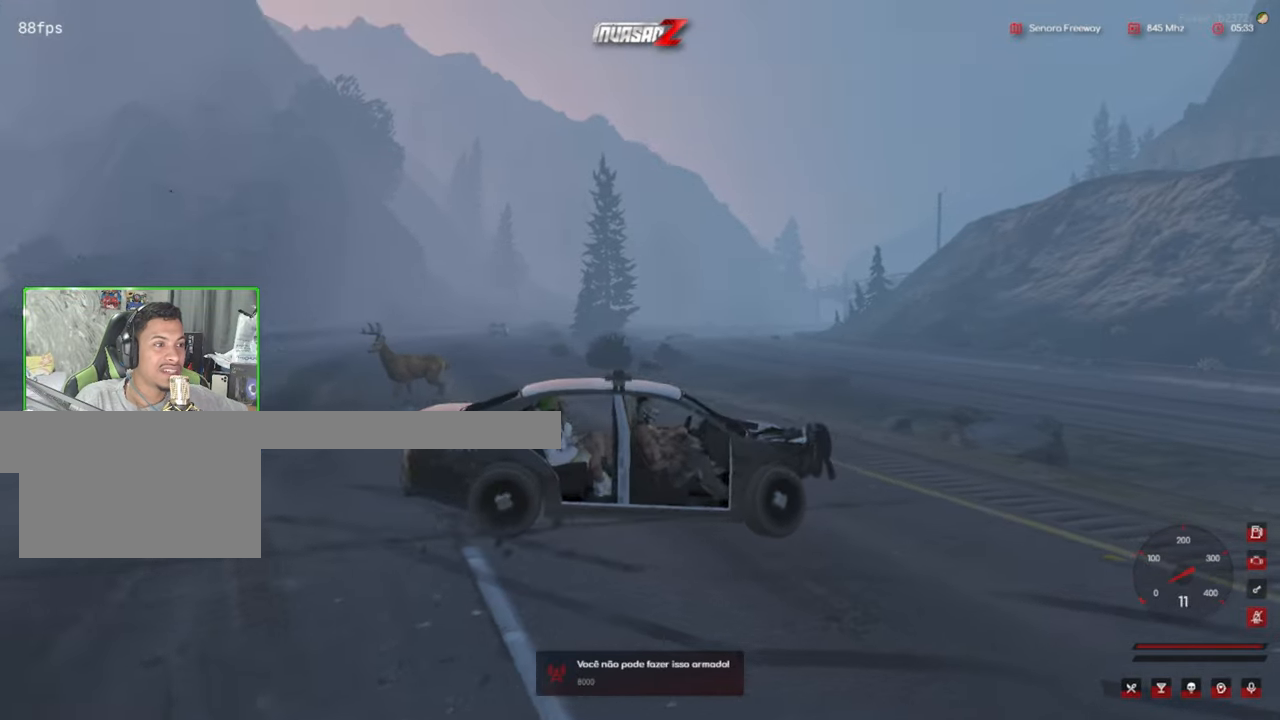
{"keys": [], "mouse": [], "mouse_move": "left", "events": []}
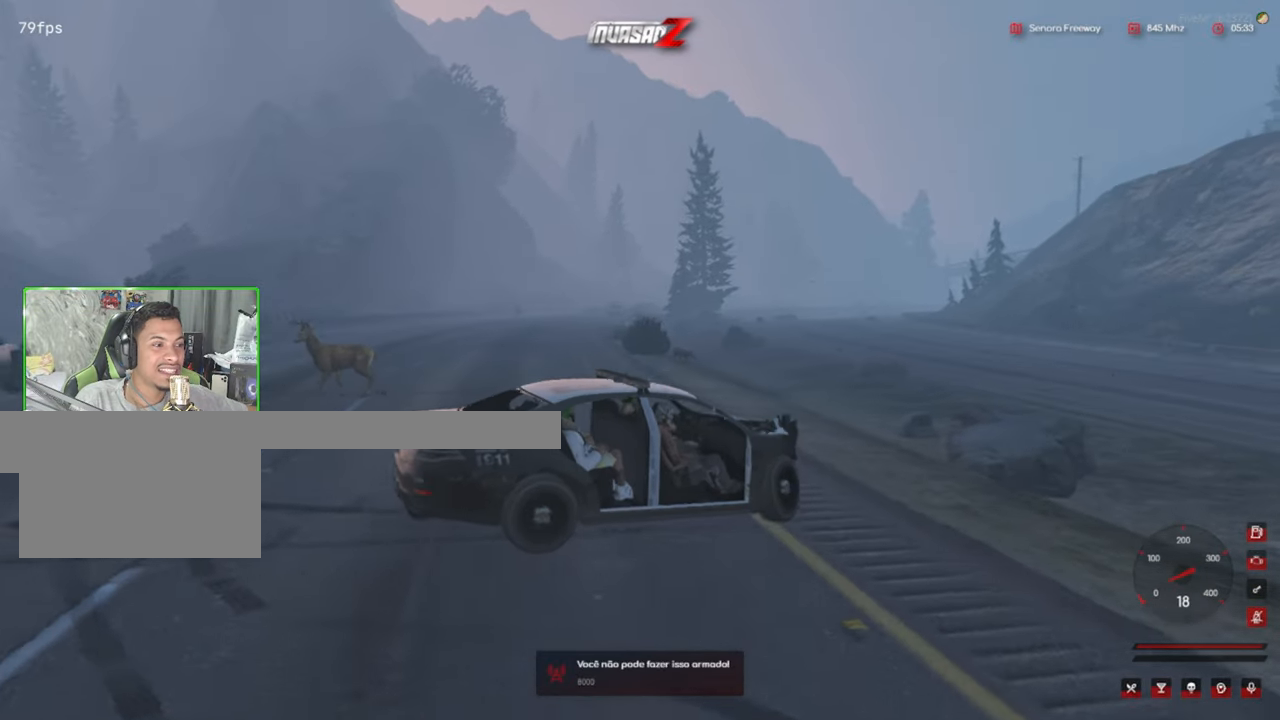
{"keys": [], "mouse": [], "mouse_move": "up-left", "events": []}
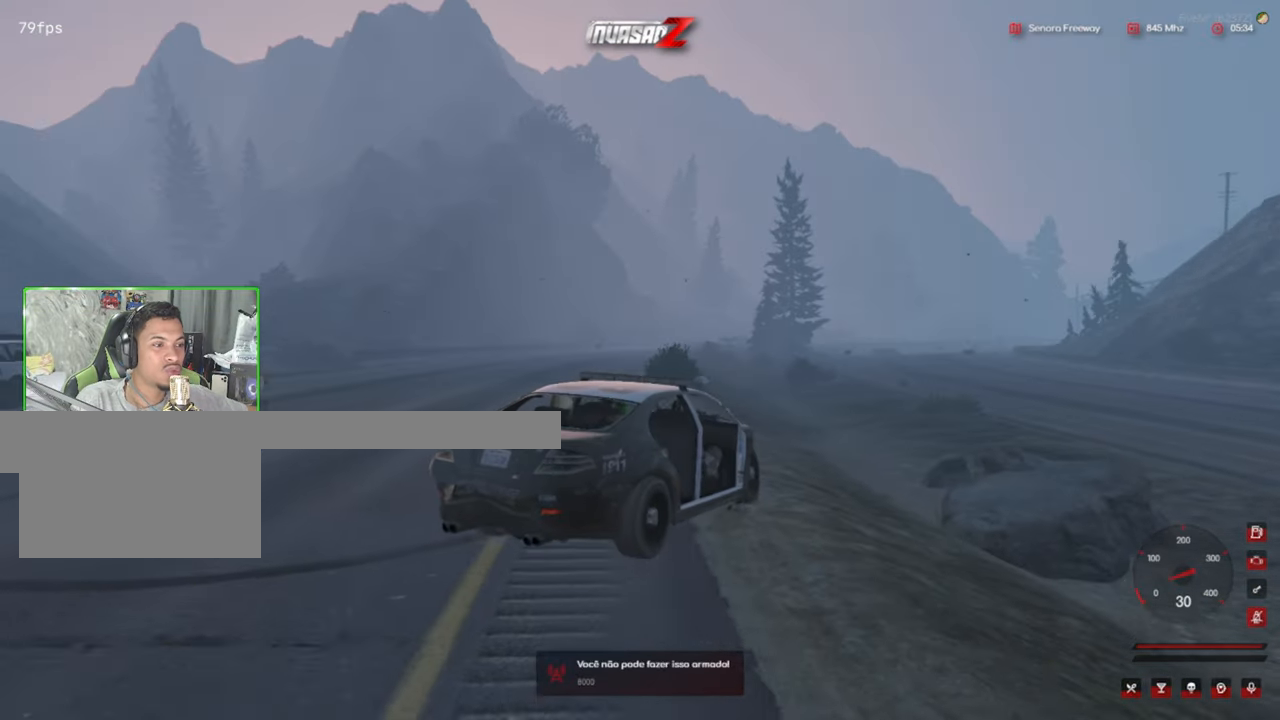
{"keys": [], "mouse": [], "mouse_move": "still", "events": []}